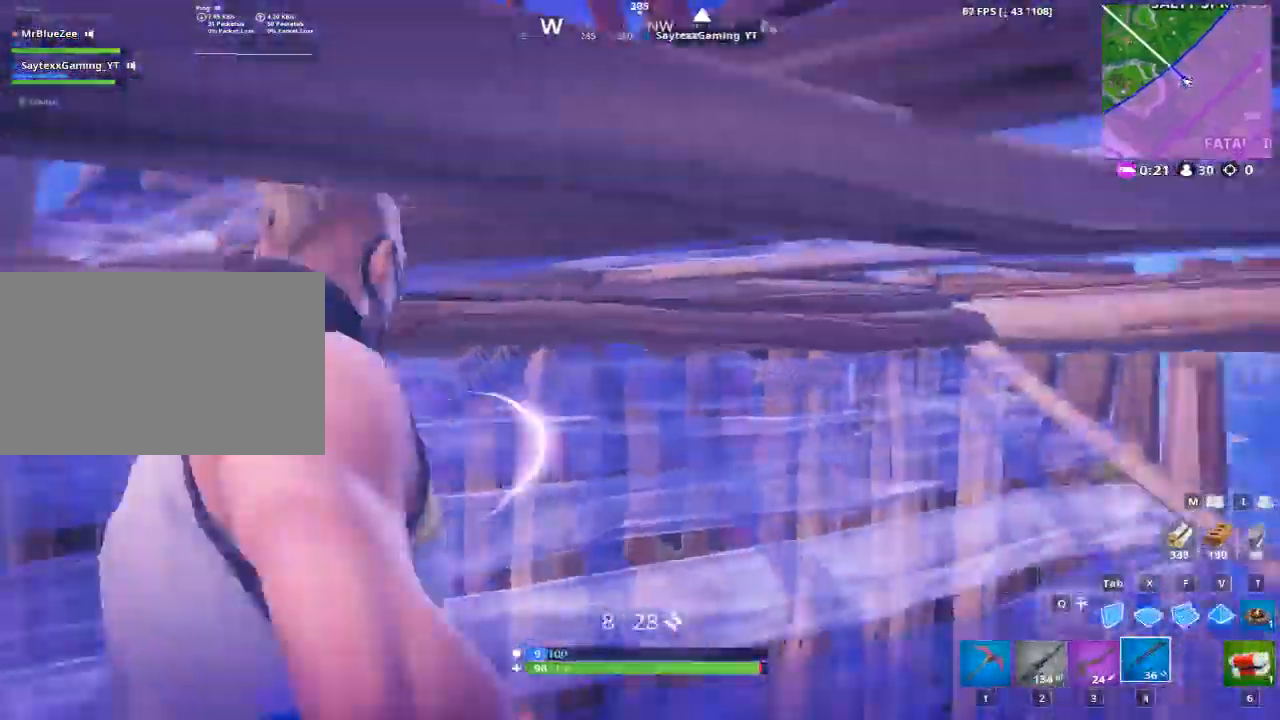
Gameplay with keyboard and mouse; each line is a JSON object with the keys and mouse buttons held at the frame after it. "events" lists presses ("down") and releases ("up") of "1", "2", "3", "4", "5", "a", "alt", "c", "caps_lock", "ctrl", "d", "e", "f", "g", "q", "r", "s", "shift", "space", "t", "tab", "v", "w", "x", "z", "mouse_left", "mouse_wheel" and "mouse_right" between this image and that frame as [ms after this image, input, new state], when the widget could be followed in between. "mouse_left", "mouse_wheel", "mouse_right" = the "left", "wheel", "right" buttons of the "mouse" list. No other keys are recorded. "wheel" means that the mouse wheel is clicked or scrolled. "mouse_move" is the direction in which the mouse moves at that frame (one of eight, or "still"), when it could be read.
{"keys": ["d"], "mouse": [], "mouse_move": "down", "events": [[117, "a", "up"], [300, "d", "down"], [484, "w", "up"]]}
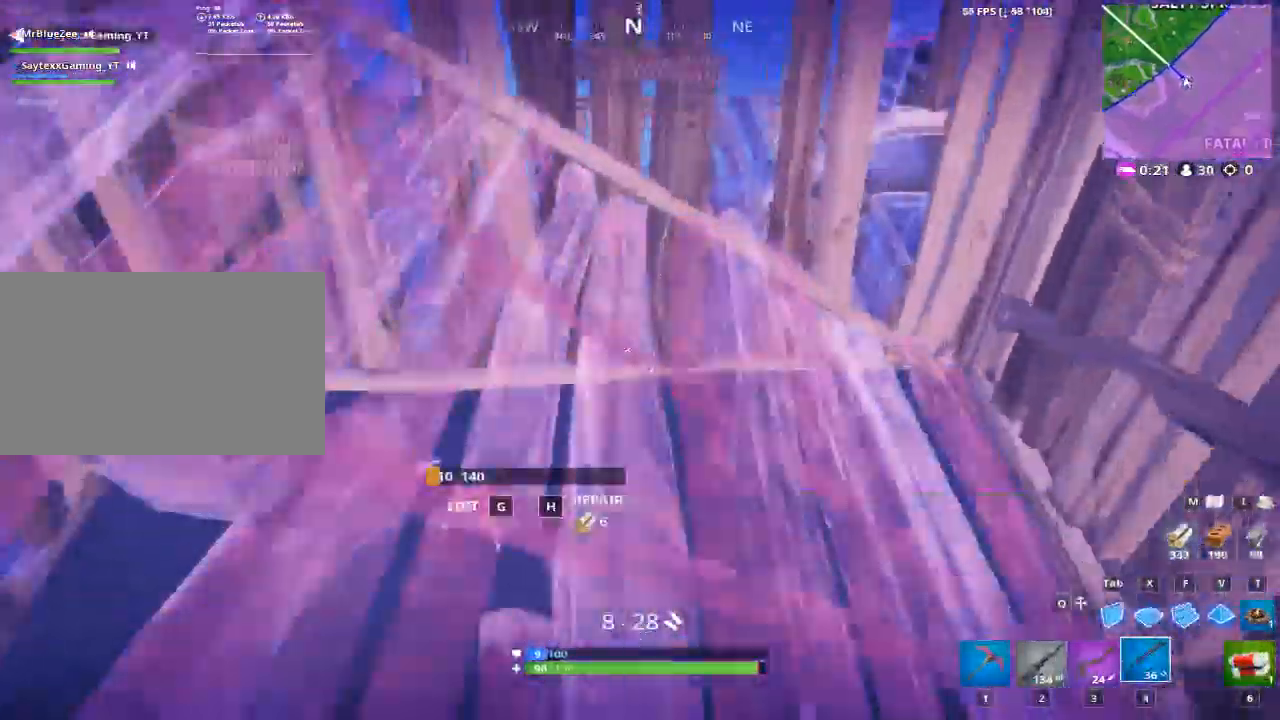
{"keys": ["d"], "mouse": [], "events": []}
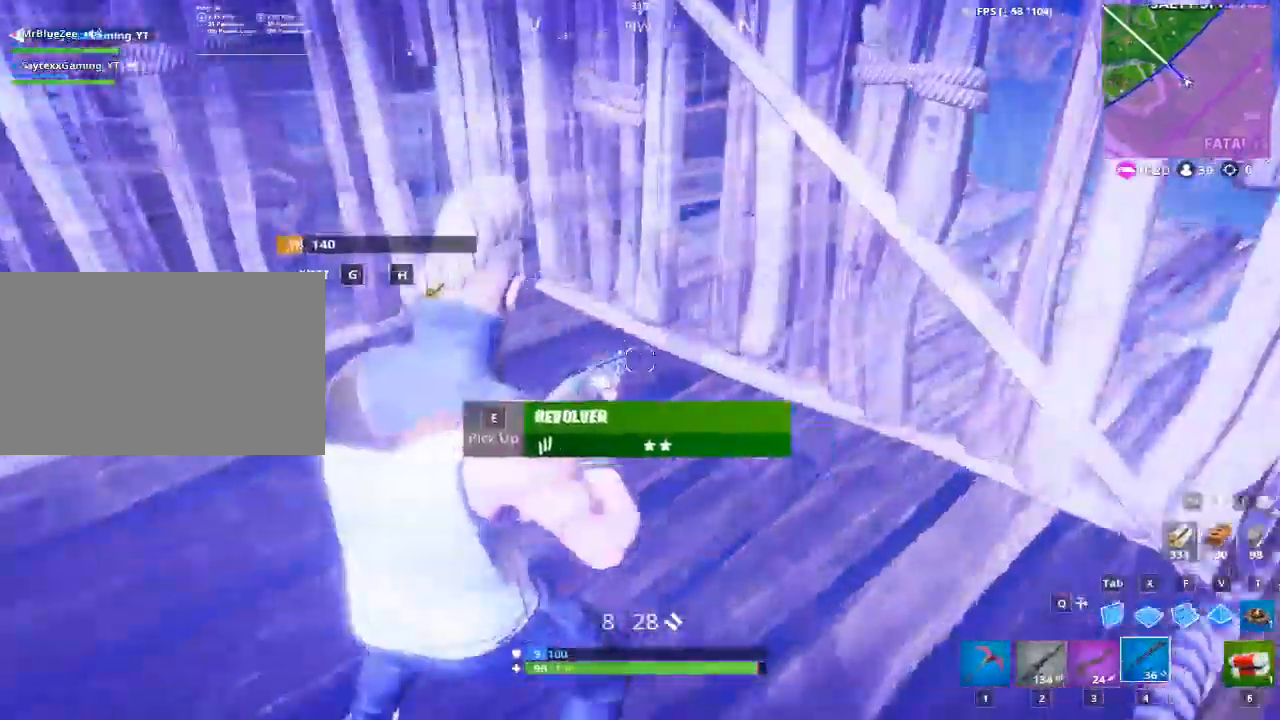
{"keys": ["a", "d"], "mouse": [], "events": [[484, "a", "down"]]}
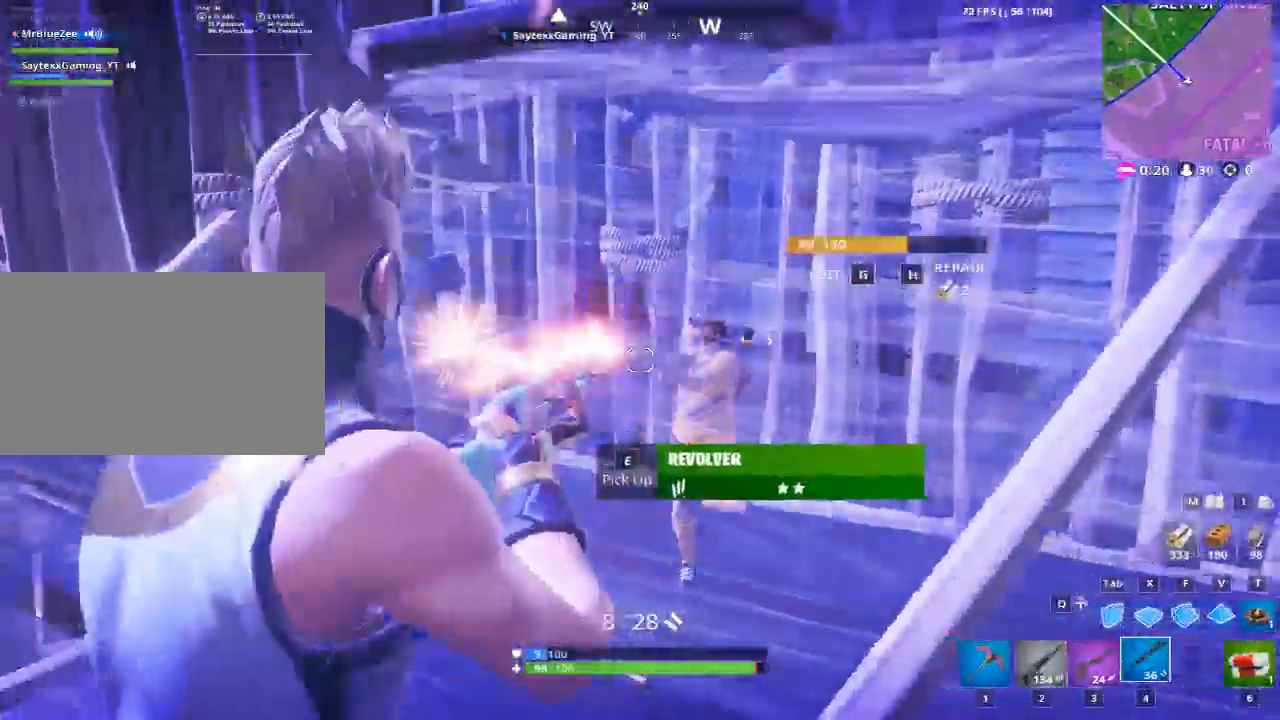
{"keys": ["a"], "mouse": [], "mouse_move": "right", "events": [[66, "d", "up"]]}
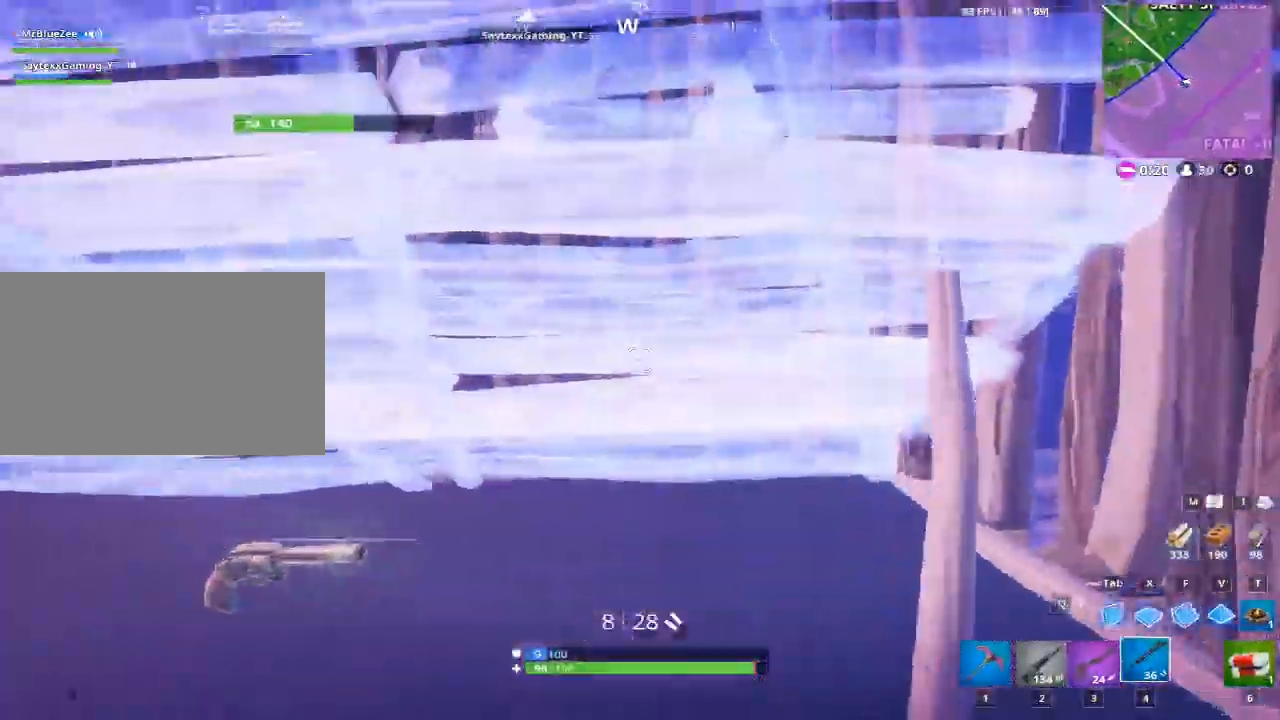
{"keys": ["a", "f", "space"], "mouse": ["left"], "mouse_move": "right", "events": [[417, "space", "down"], [467, "f", "down"], [467, "mouse_left", "down"]]}
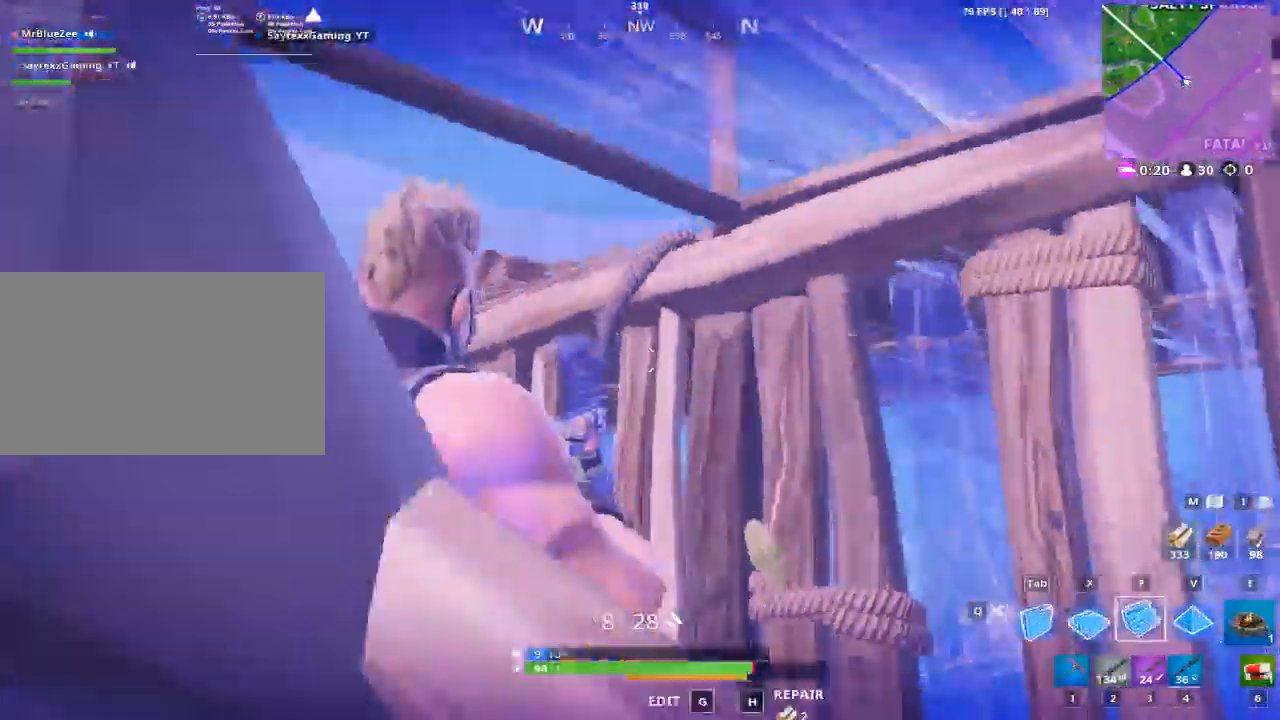
{"keys": ["a"], "mouse": [], "mouse_move": "right", "events": [[200, "f", "up"], [200, "space", "up"], [300, "mouse_left", "up"]]}
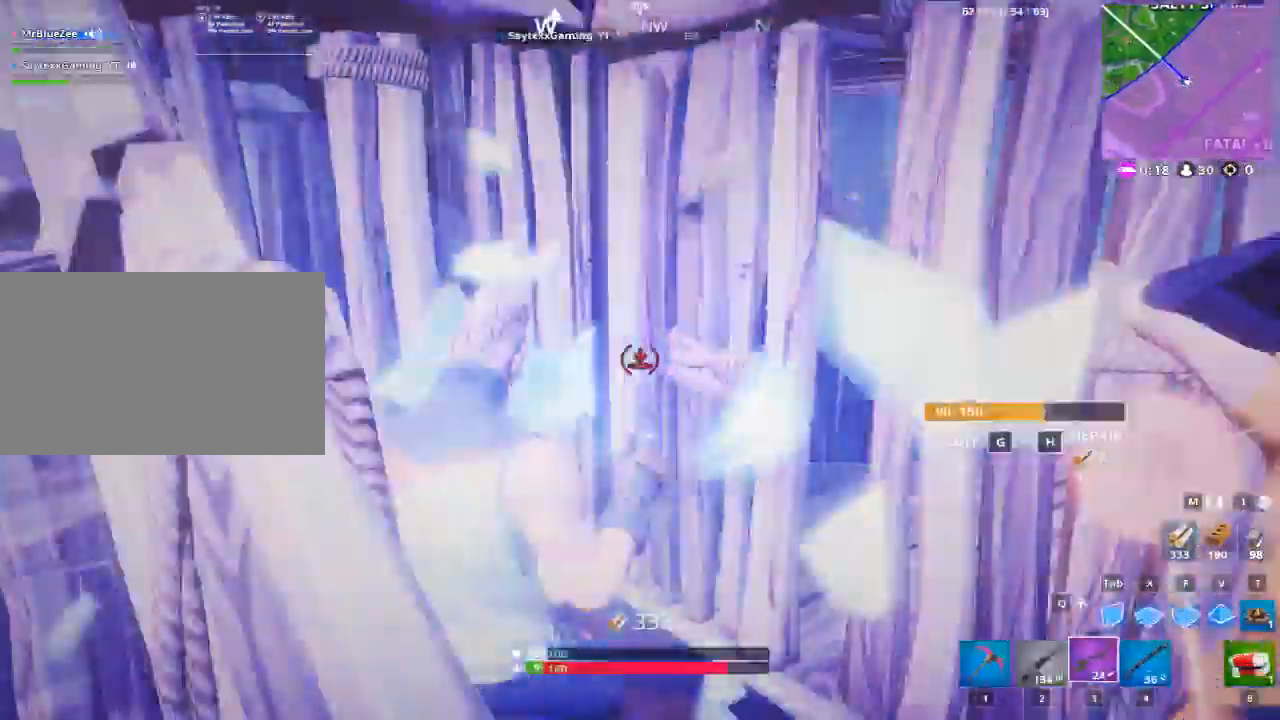
{"keys": ["d", "space", "w"], "mouse": ["left"], "mouse_move": "up", "events": [[217, "d", "down"], [267, "mouse_left", "down"], [317, "a", "up"], [451, "space", "down"], [501, "w", "down"]]}
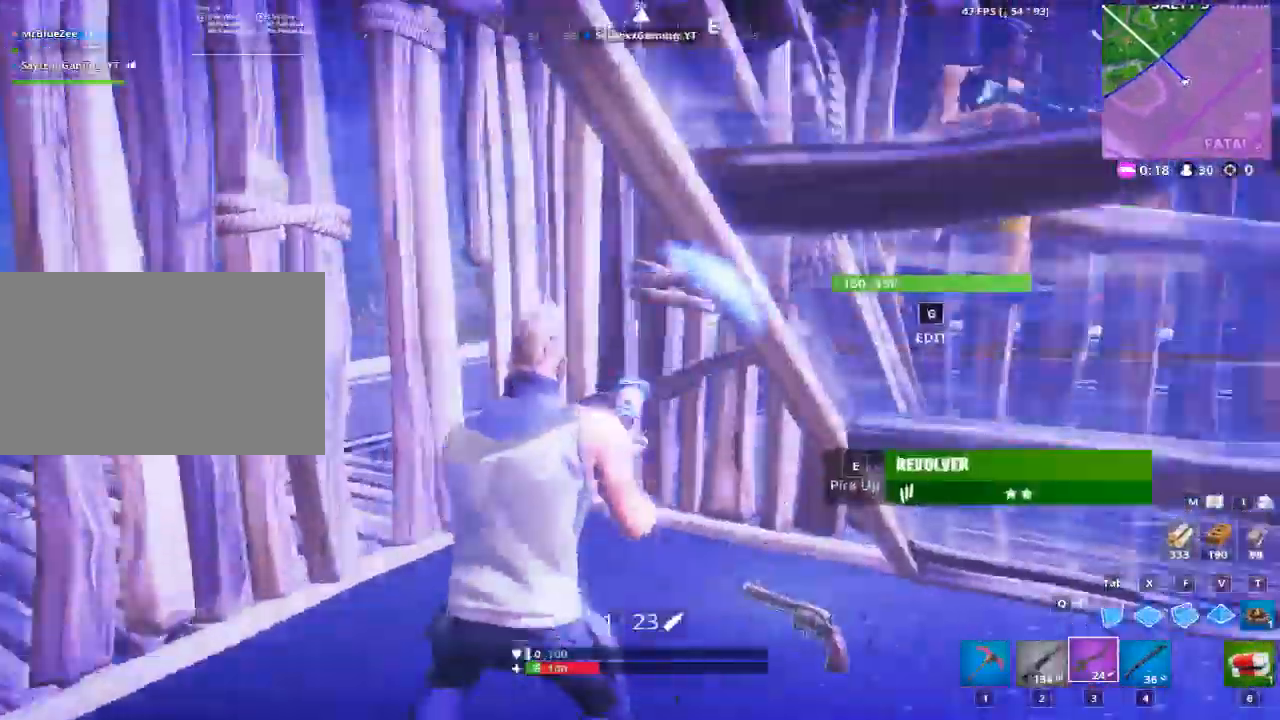
{"keys": ["d", "w"], "mouse": [], "mouse_move": "up", "events": [[283, "space", "up"], [417, "mouse_left", "up"]]}
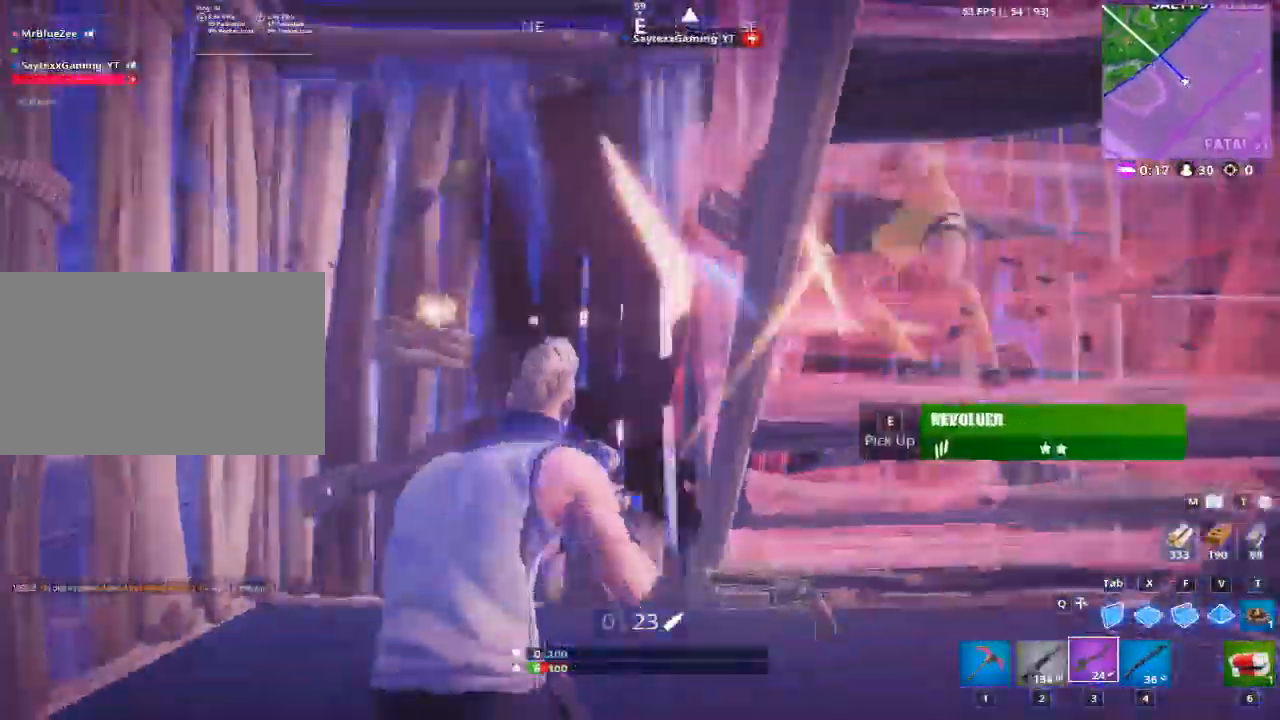
{"keys": ["a", "w"], "mouse": [], "mouse_move": "down", "events": [[17, "a", "down"], [67, "d", "up"], [134, "space", "down"], [250, "space", "up"], [284, "mouse_left", "down"], [434, "mouse_left", "up"]]}
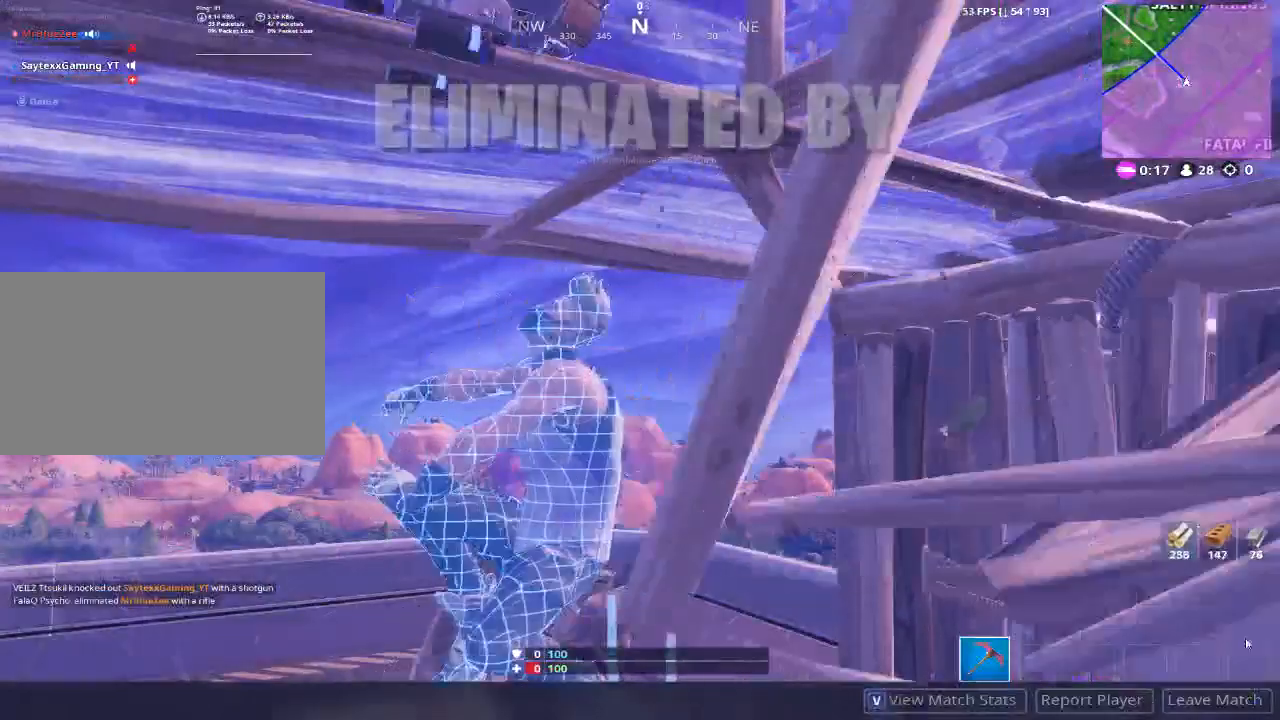
{"keys": [], "mouse": [], "mouse_move": "up", "events": [[450, "a", "up"], [450, "w", "up"]]}
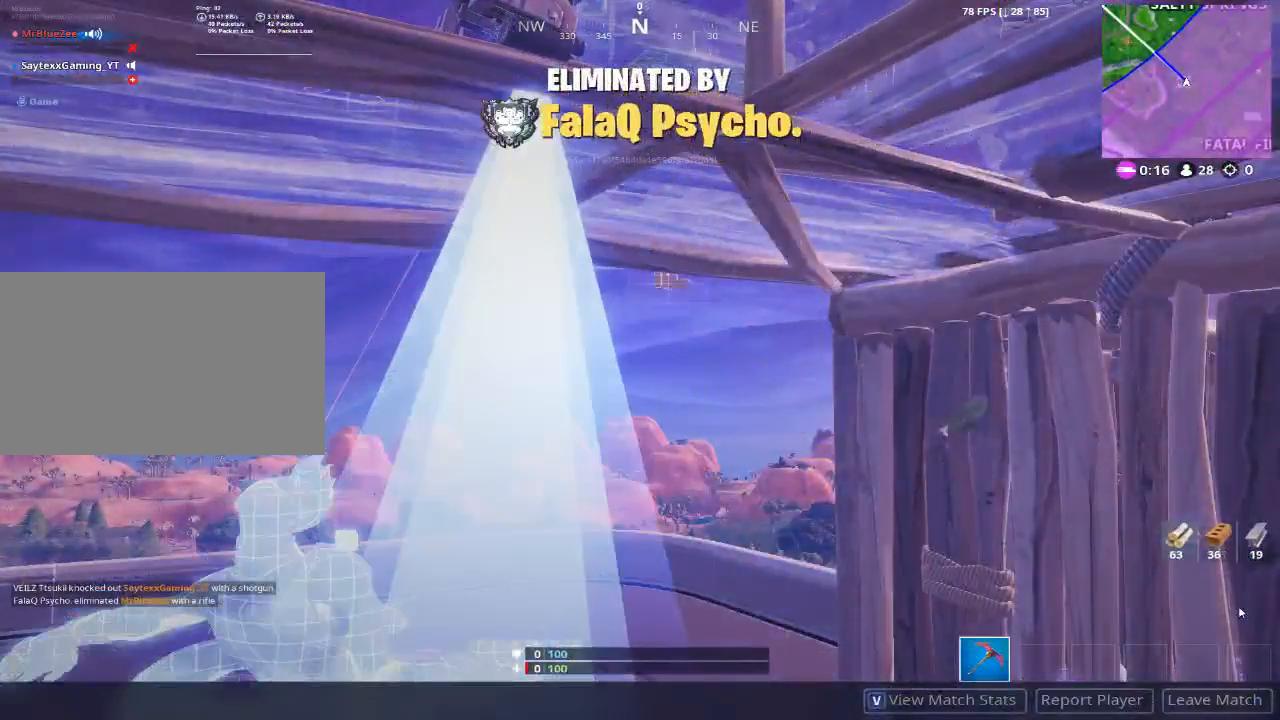
{"keys": [], "mouse": [], "mouse_move": "still", "events": []}